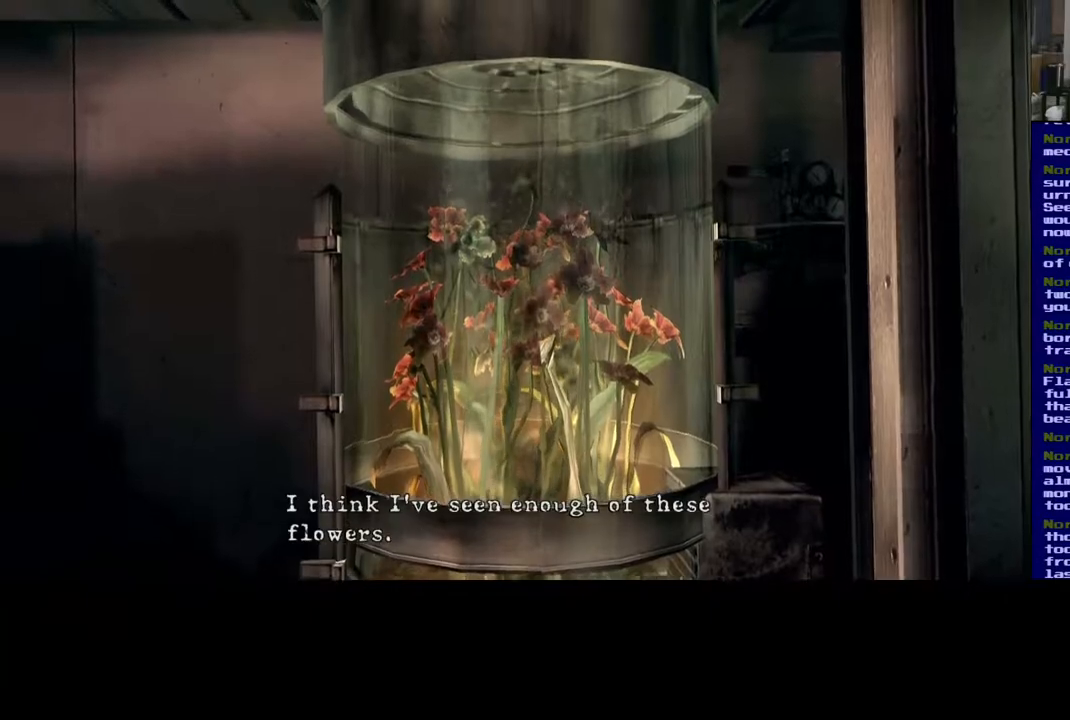
Gameplay with a controller (Xbox layout); each line is a JSON object with the inputs held at the frame after it. "events" lists button and stick changes between this image and that frame as [ms after this image, input, new state], when the widget could be followed in between. Not read: R3.
{"buttons": [], "left_stick": "down-left", "right_stick": "center", "events": [[83, "right_stick", "center"], [250, "B", "down"], [433, "B", "up"]]}
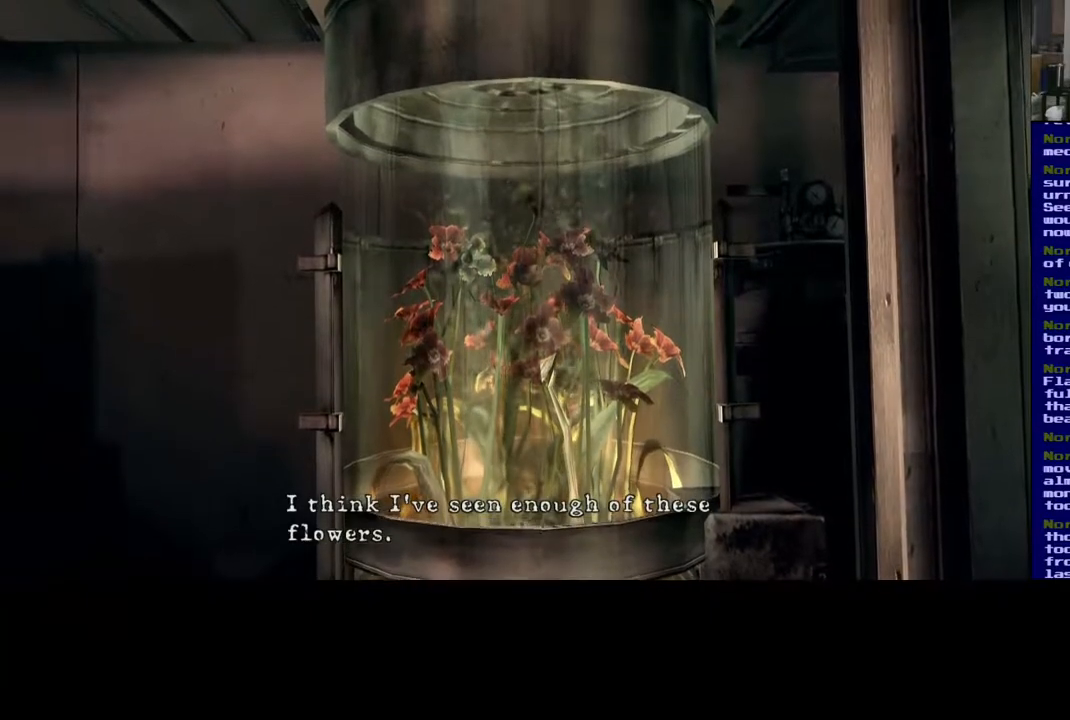
{"buttons": [], "left_stick": "center", "right_stick": "center", "events": [[117, "X", "down"], [167, "left_stick", "down"], [300, "X", "up"], [300, "left_stick", "center"]]}
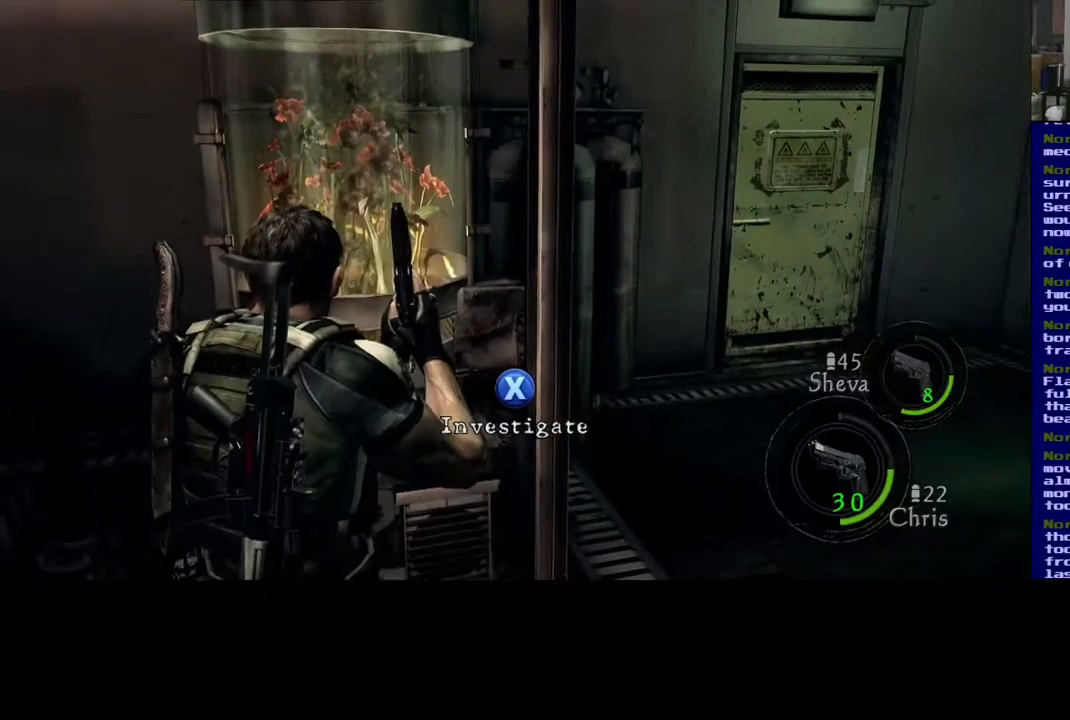
{"buttons": [], "left_stick": "left", "right_stick": "left", "events": [[150, "left_stick", "down-left"], [167, "right_stick", "left"], [383, "left_stick", "left"]]}
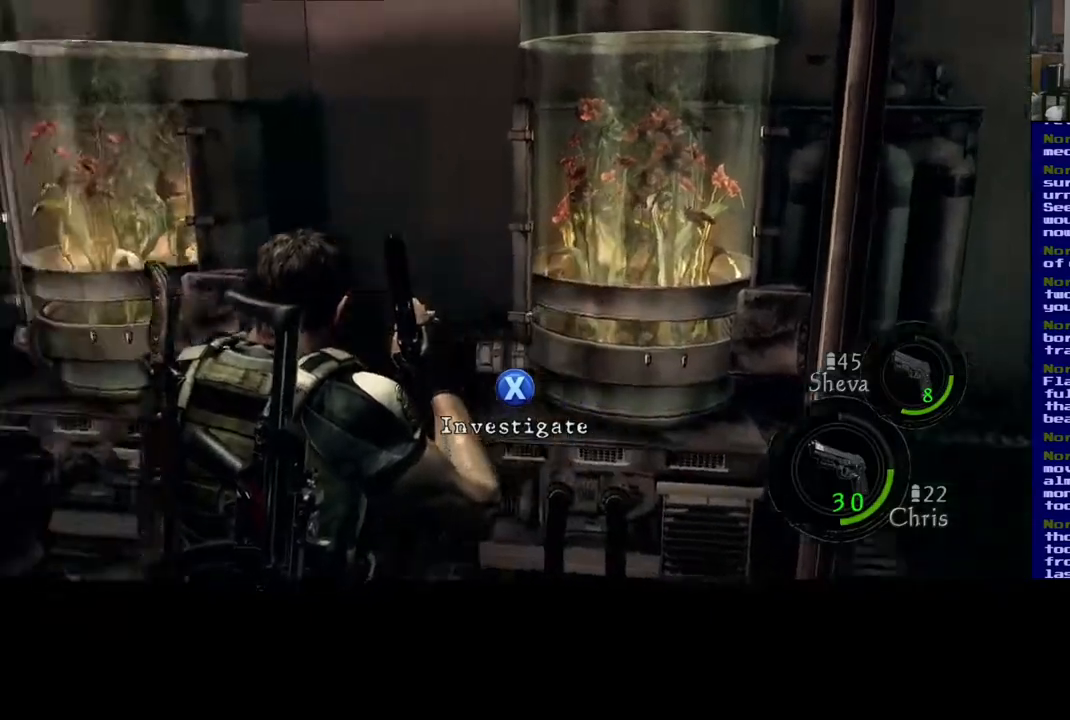
{"buttons": [], "left_stick": "left", "right_stick": "left", "events": []}
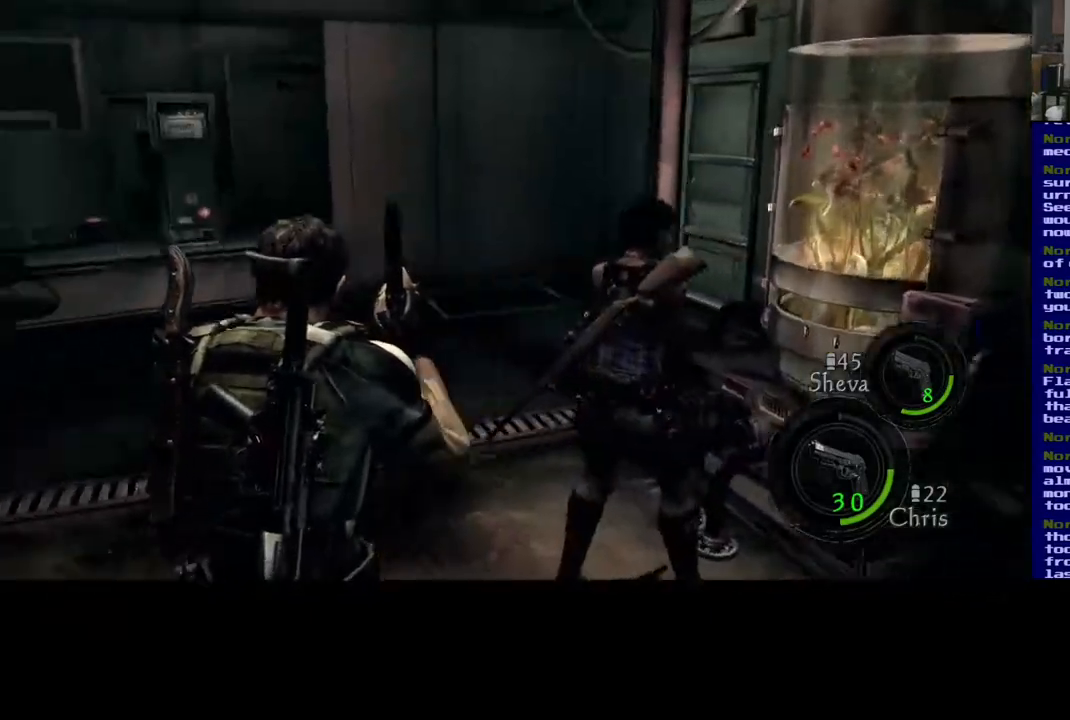
{"buttons": [], "left_stick": "up", "right_stick": "left", "events": [[17, "left_stick", "up-left"], [150, "left_stick", "up"]]}
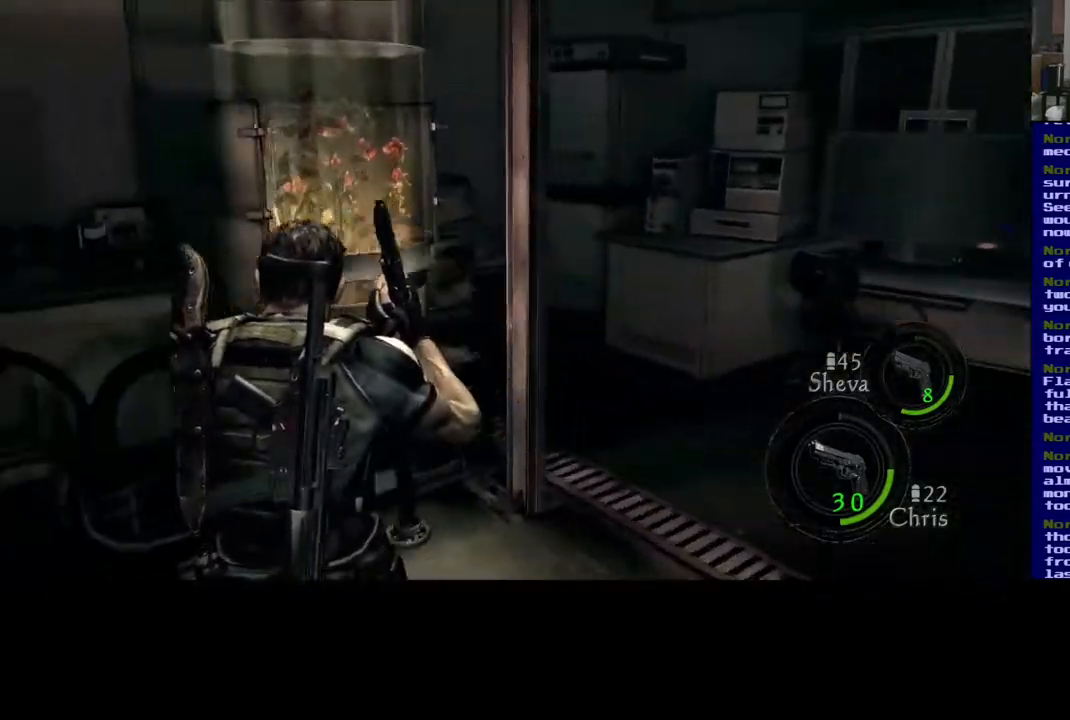
{"buttons": [], "left_stick": "up-right", "right_stick": "center", "events": [[183, "right_stick", "right"], [317, "left_stick", "up-right"], [383, "right_stick", "center"]]}
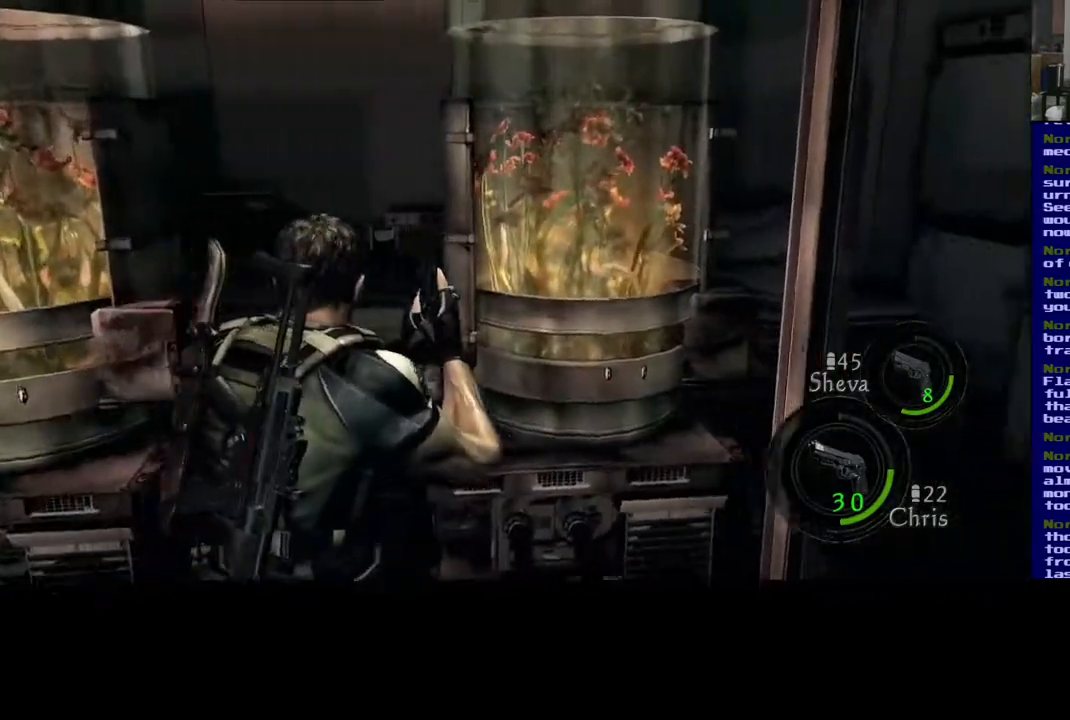
{"buttons": ["X"], "left_stick": "center", "right_stick": "center", "events": [[383, "X", "down"], [417, "left_stick", "center"]]}
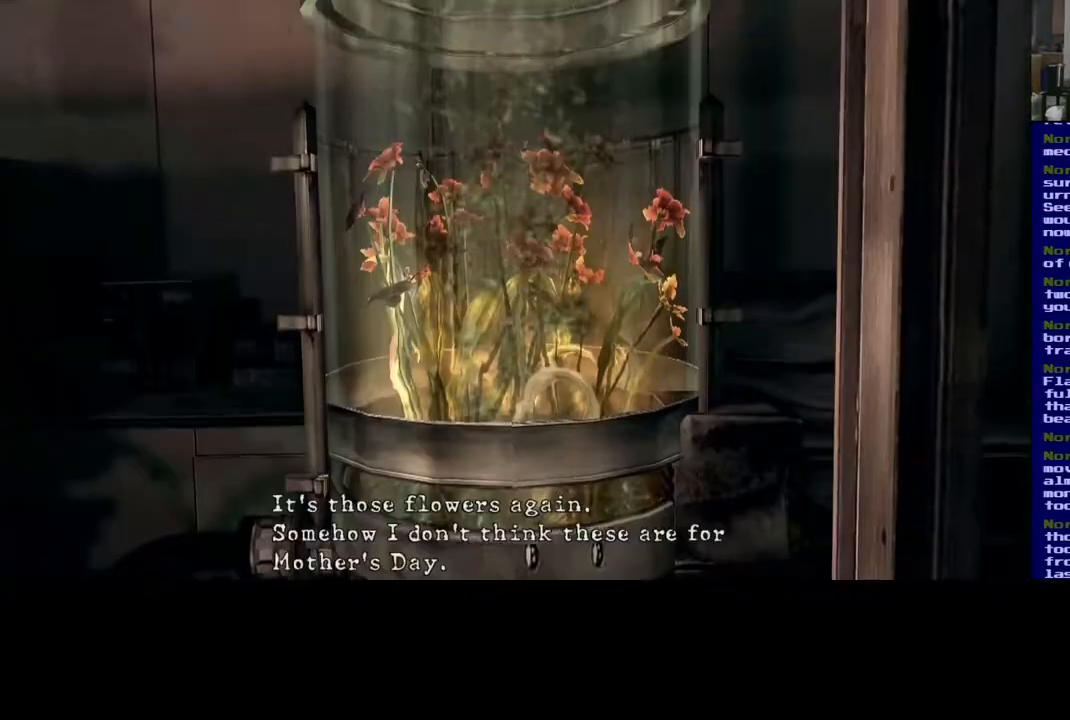
{"buttons": [], "left_stick": "center", "right_stick": "center", "events": [[17, "X", "up"]]}
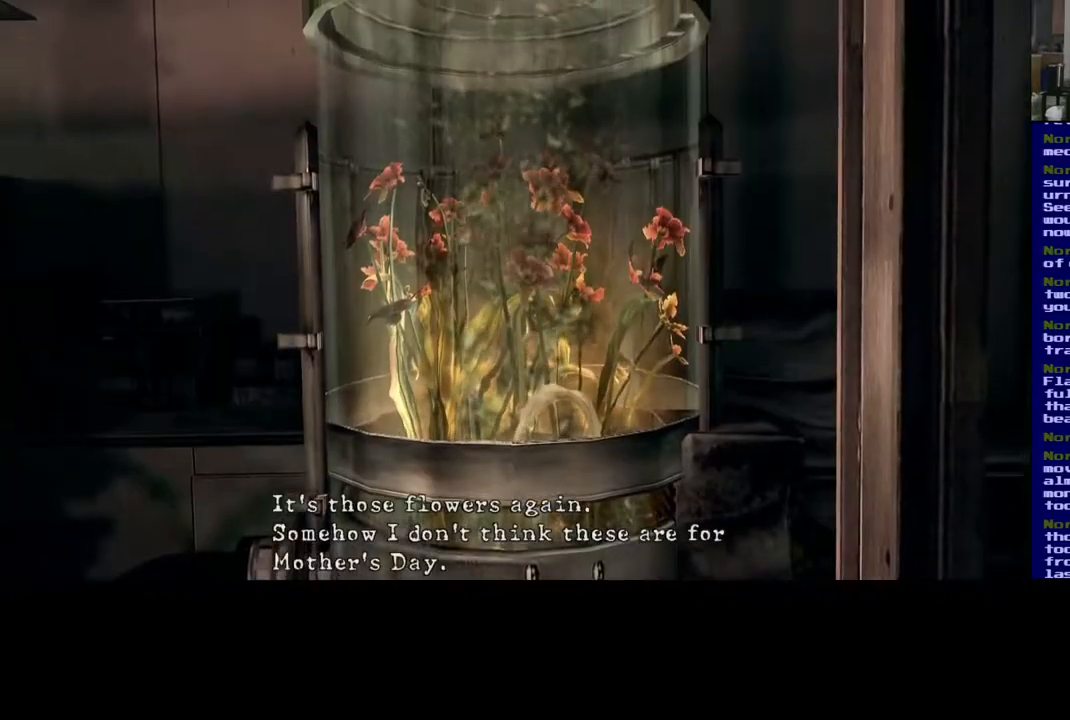
{"buttons": [], "left_stick": "center", "right_stick": "center", "events": []}
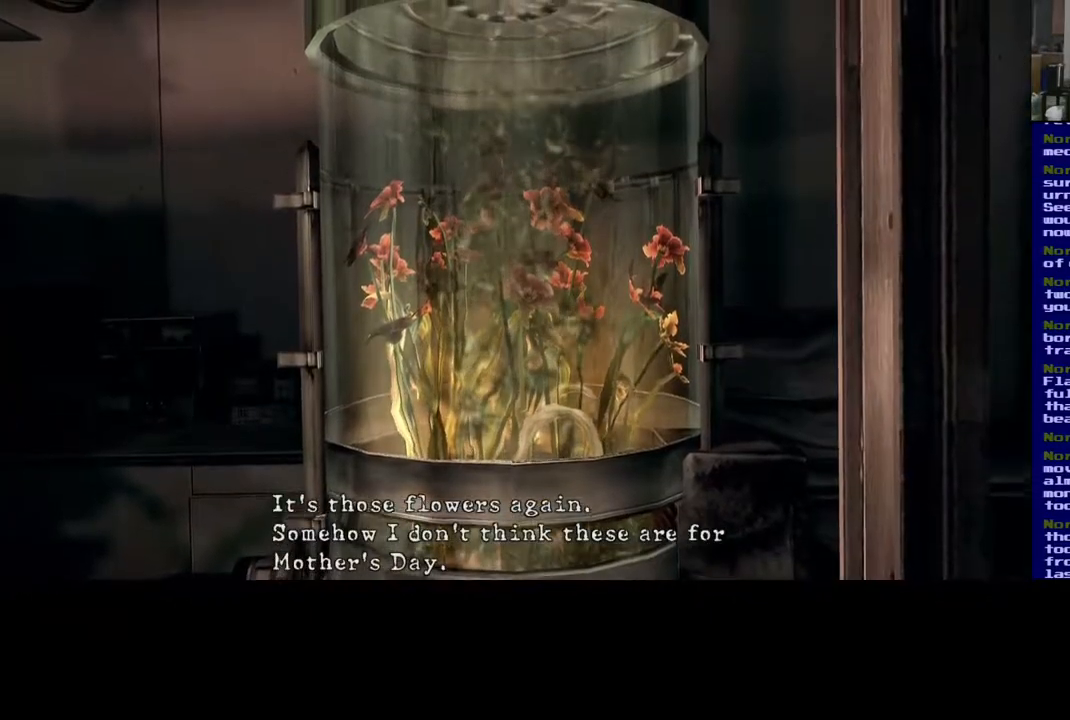
{"buttons": [], "left_stick": "center", "right_stick": "center", "events": []}
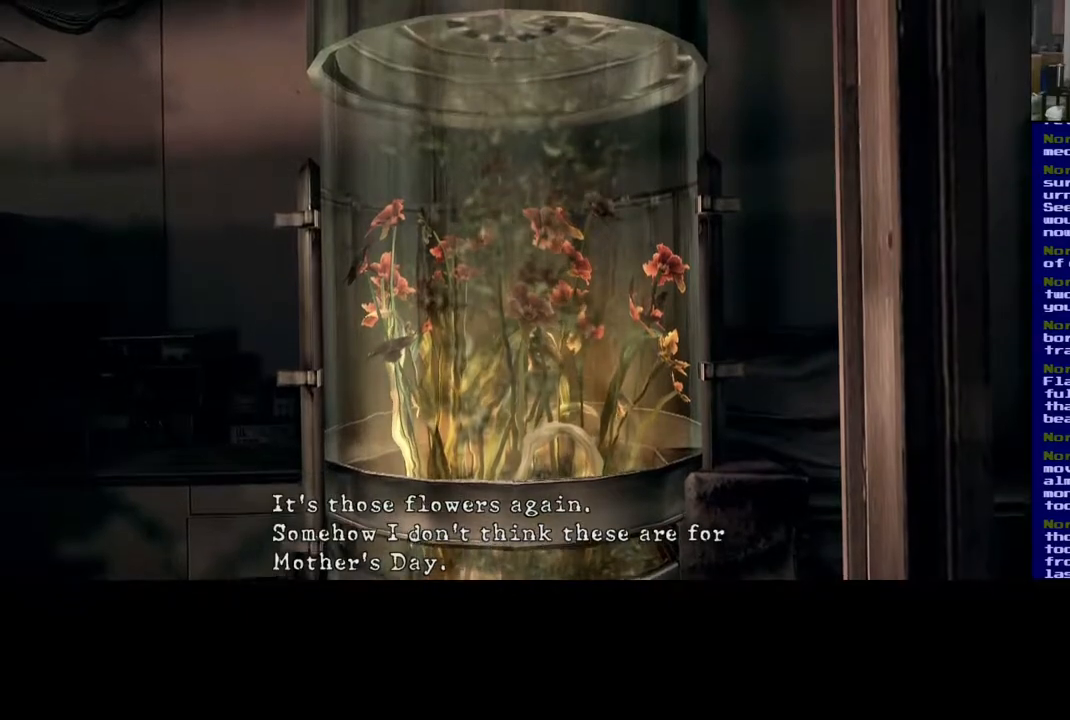
{"buttons": [], "left_stick": "center", "right_stick": "center", "events": []}
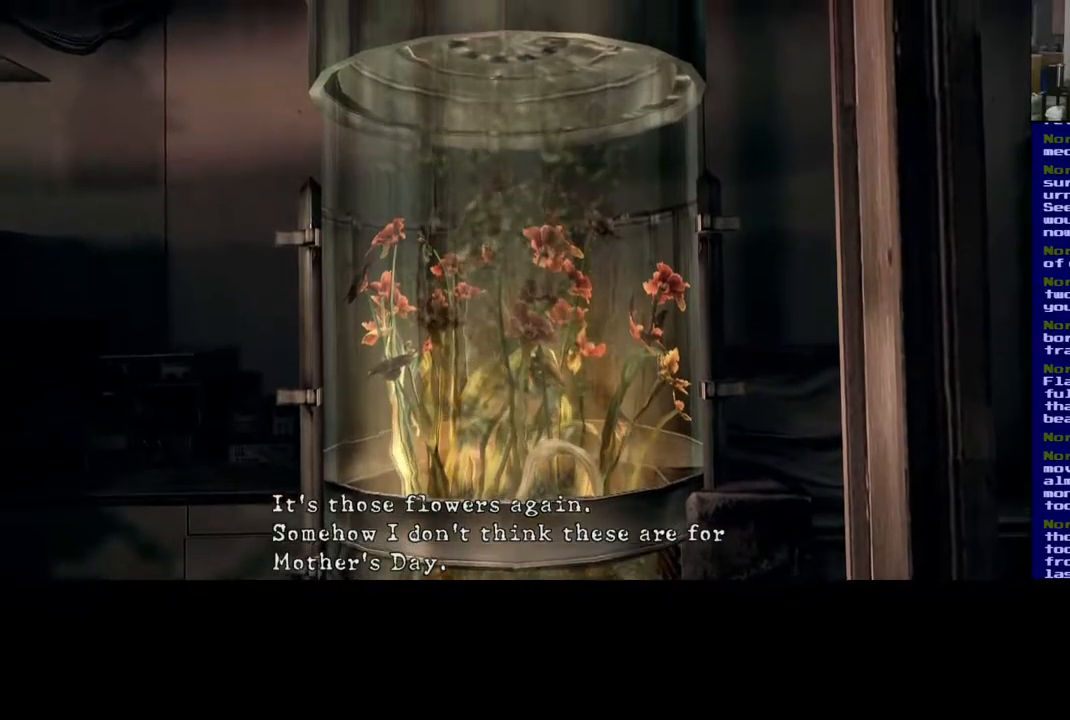
{"buttons": [], "left_stick": "center", "right_stick": "center", "events": []}
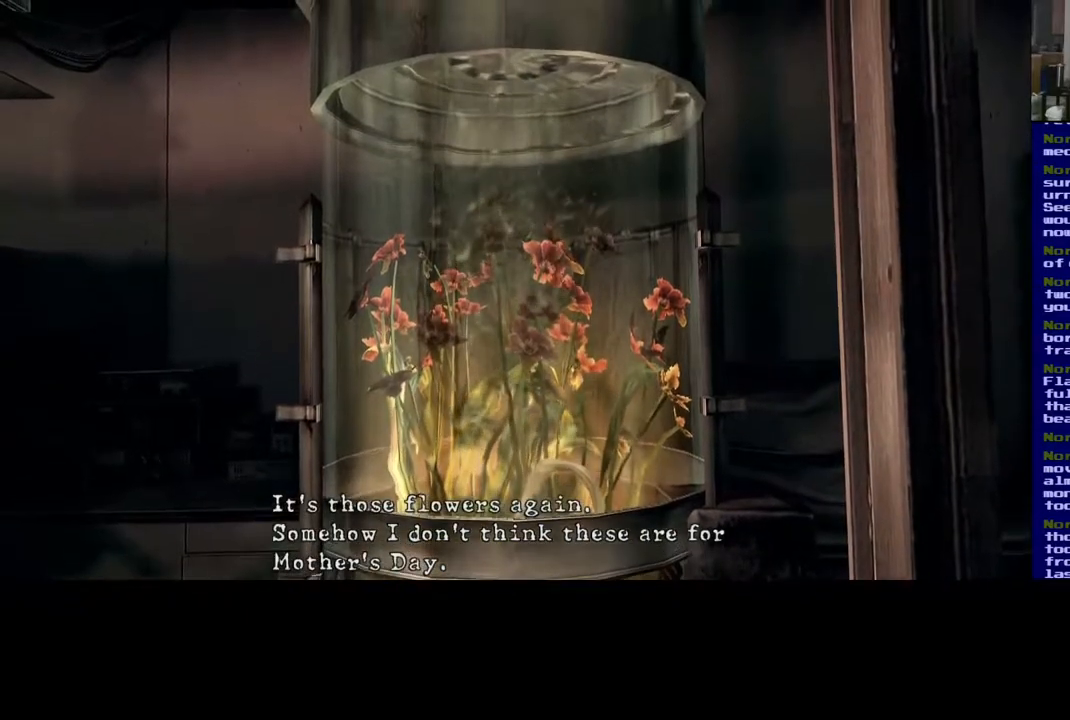
{"buttons": [], "left_stick": "center", "right_stick": "center", "events": []}
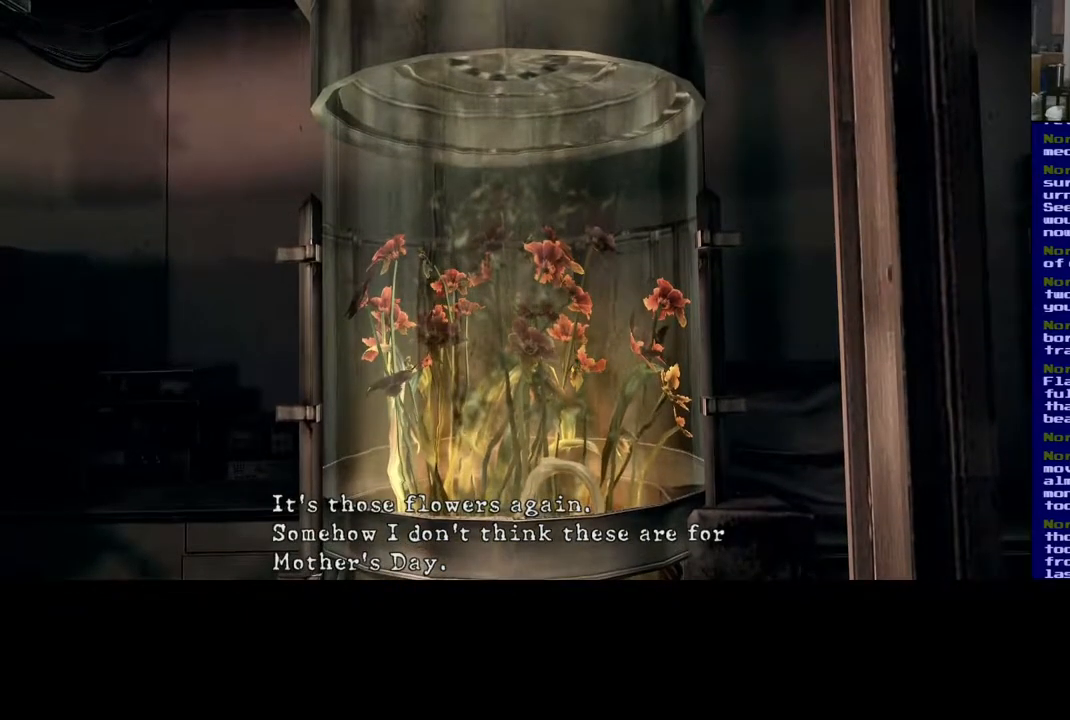
{"buttons": [], "left_stick": "center", "right_stick": "center", "events": []}
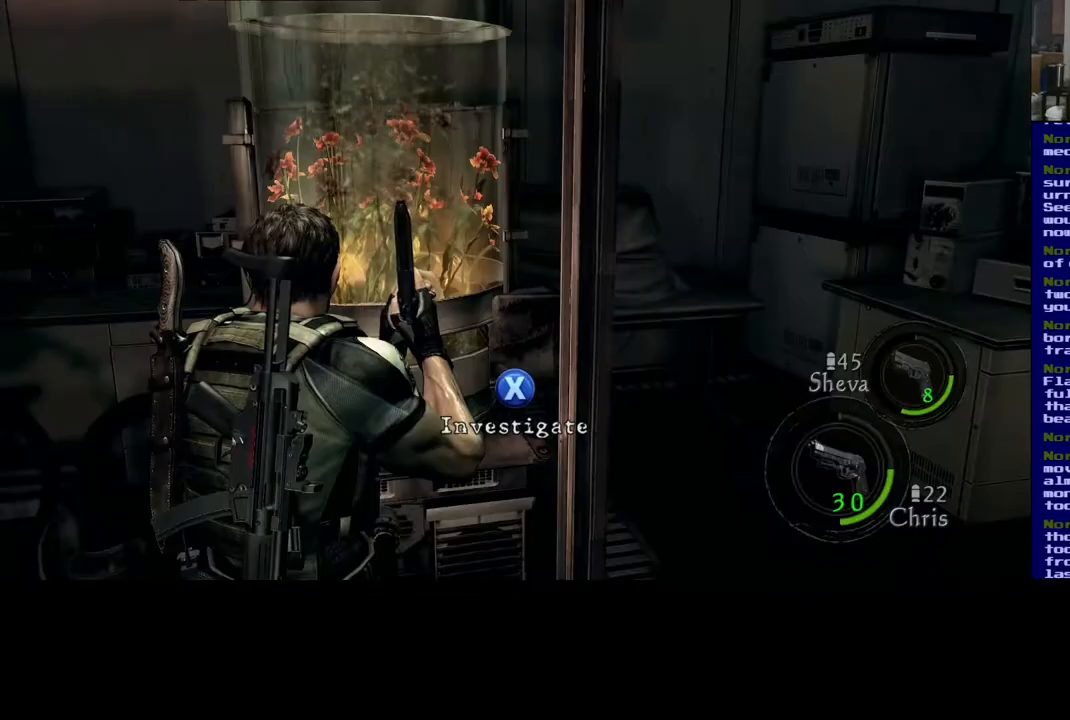
{"buttons": [], "left_stick": "center", "right_stick": "center", "events": []}
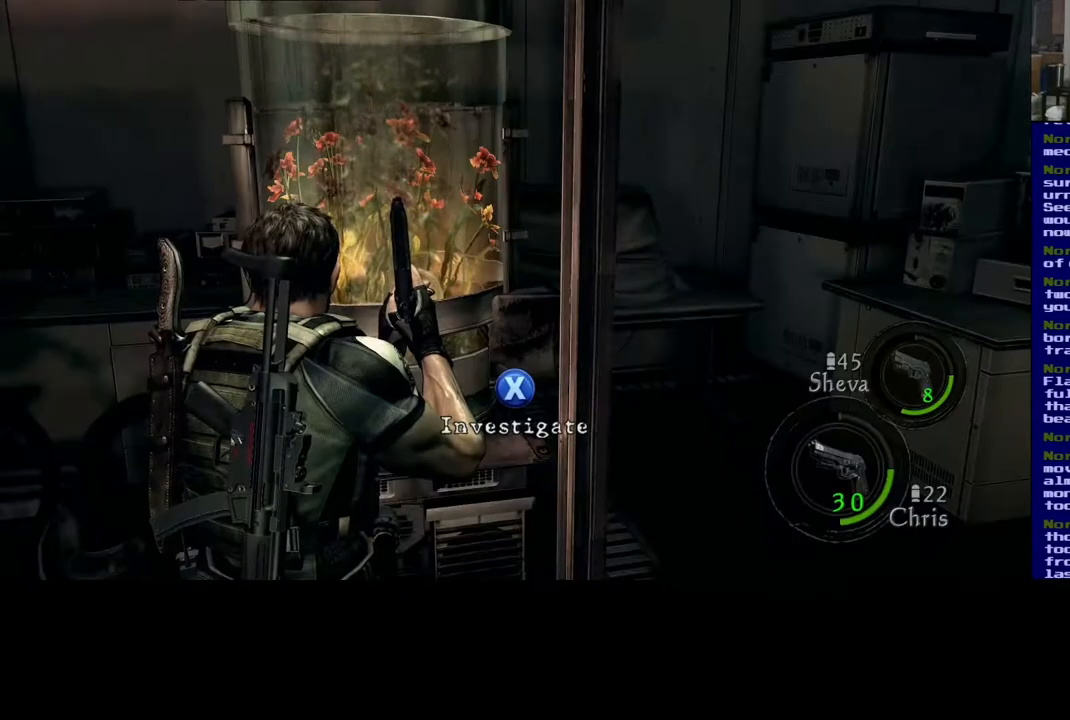
{"buttons": [], "left_stick": "right", "right_stick": "right", "events": [[200, "left_stick", "right"], [217, "right_stick", "right"]]}
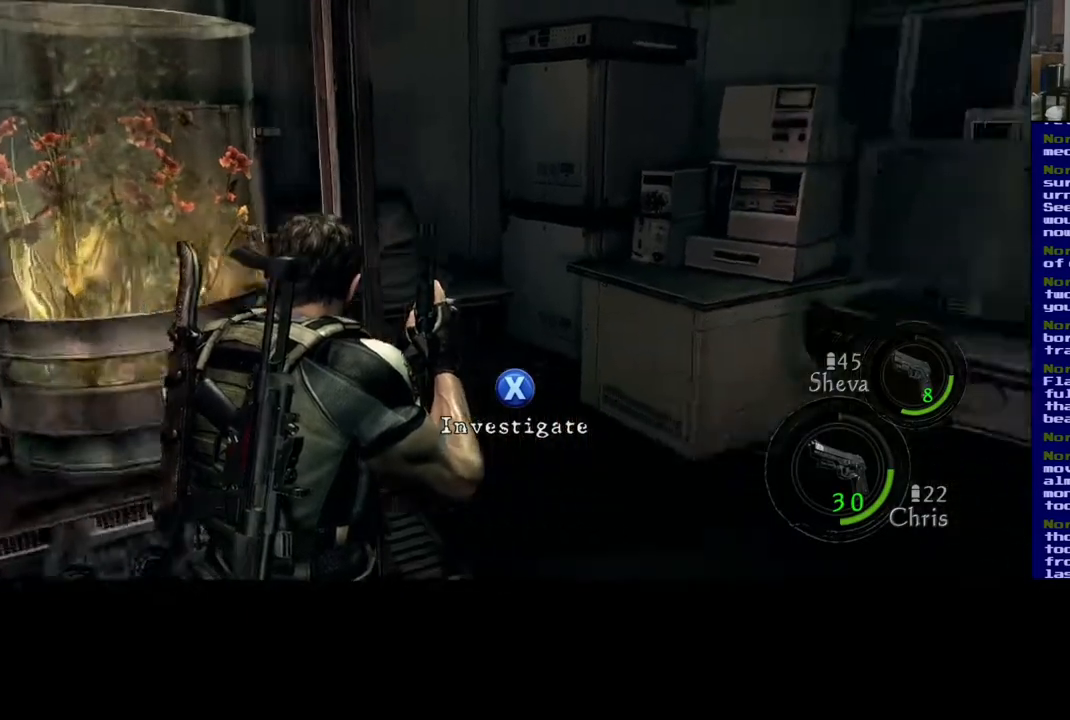
{"buttons": [], "left_stick": "up-right", "right_stick": "left", "events": [[17, "left_stick", "up-right"], [83, "right_stick", "center"], [467, "right_stick", "left"]]}
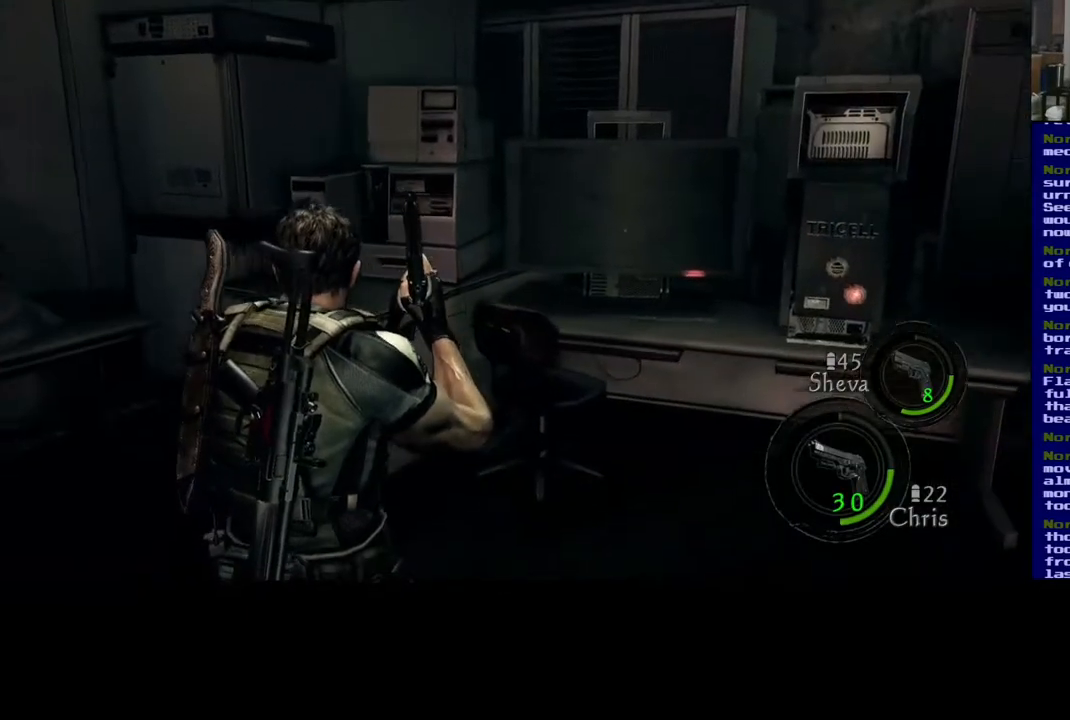
{"buttons": [], "left_stick": "up-right", "right_stick": "center", "events": [[433, "right_stick", "center"]]}
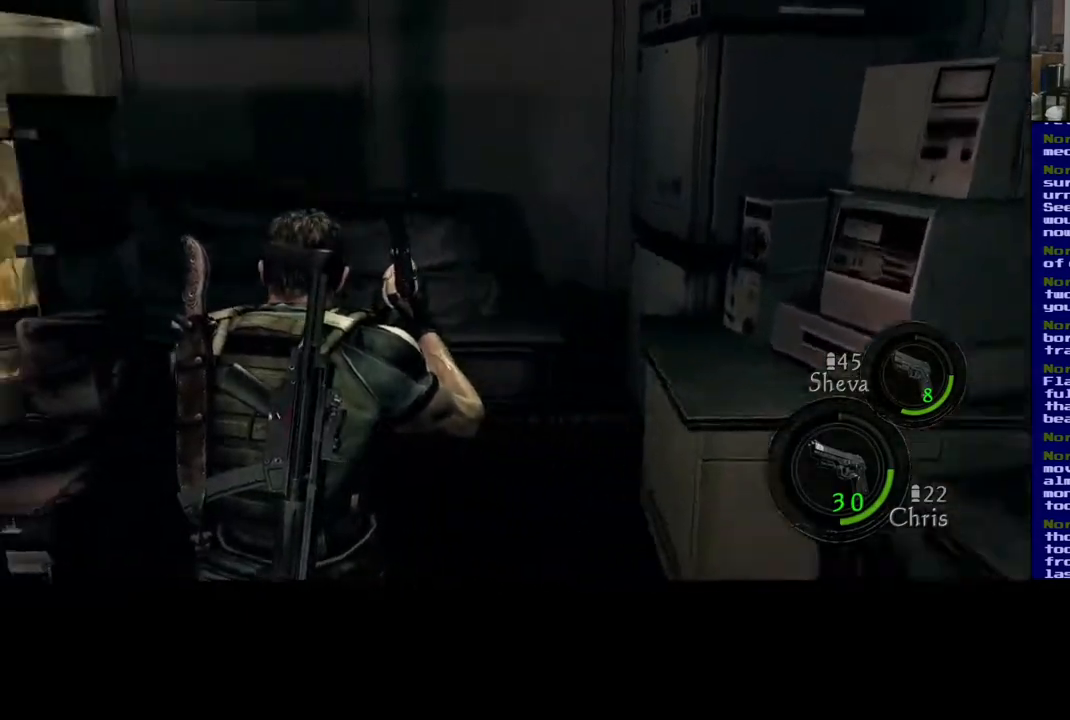
{"buttons": [], "left_stick": "up", "right_stick": "center", "events": [[50, "left_stick", "up"]]}
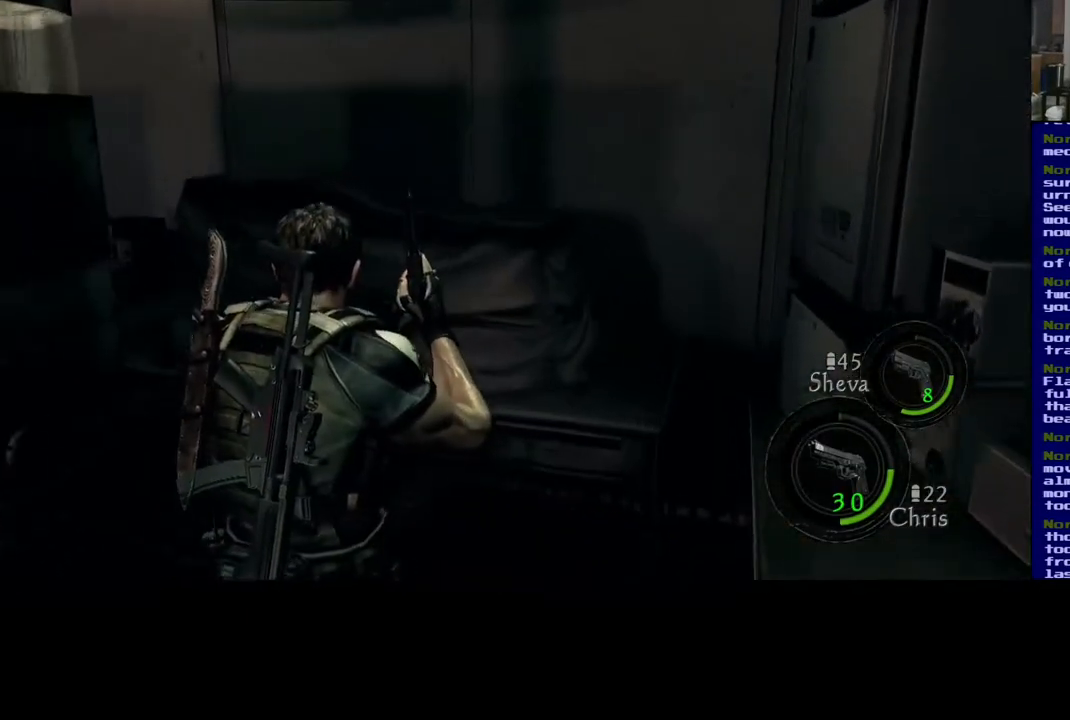
{"buttons": [], "left_stick": "up", "right_stick": "right", "events": [[217, "right_stick", "right"]]}
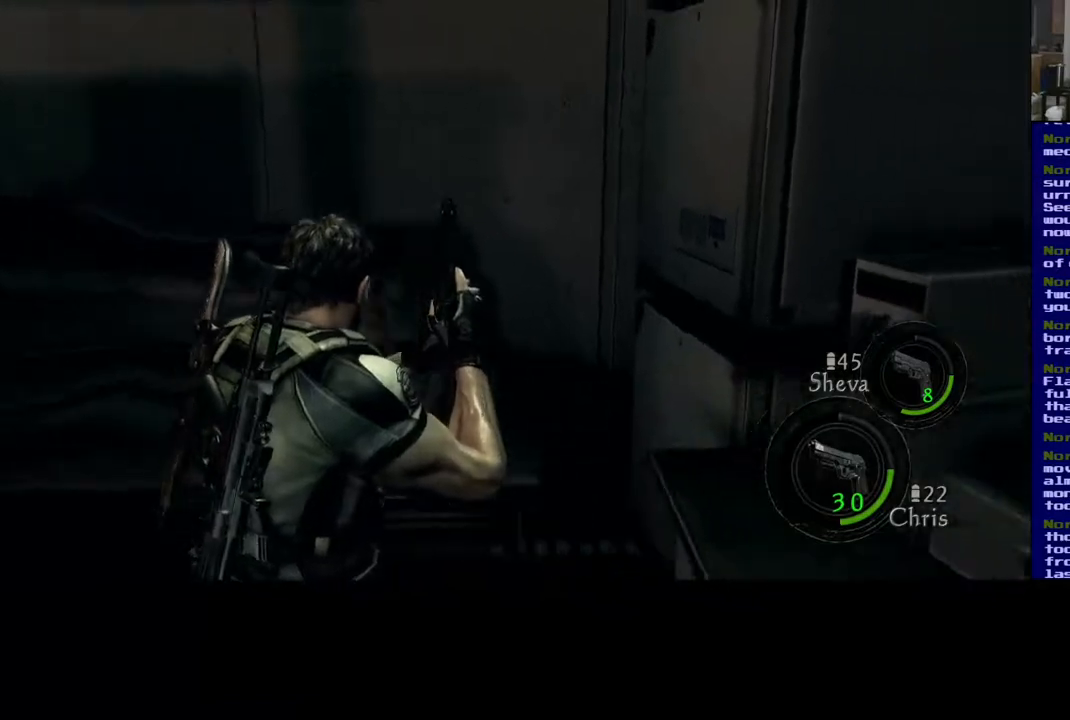
{"buttons": [], "left_stick": "up", "right_stick": "right", "events": []}
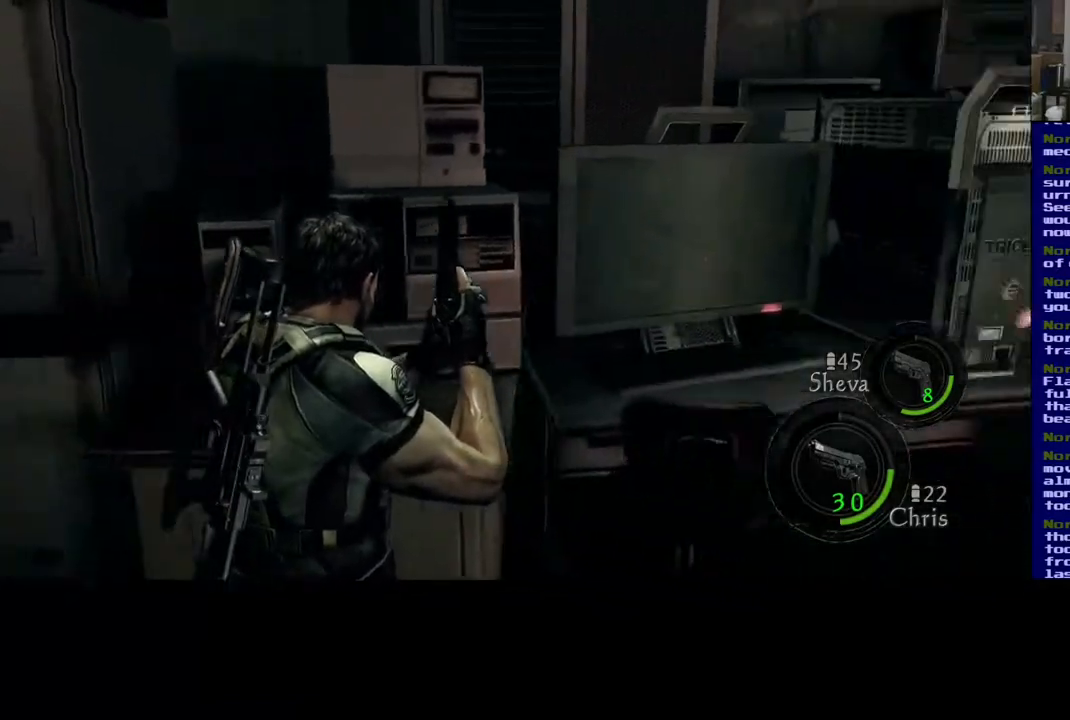
{"buttons": [], "left_stick": "up", "right_stick": "center", "events": [[217, "right_stick", "center"]]}
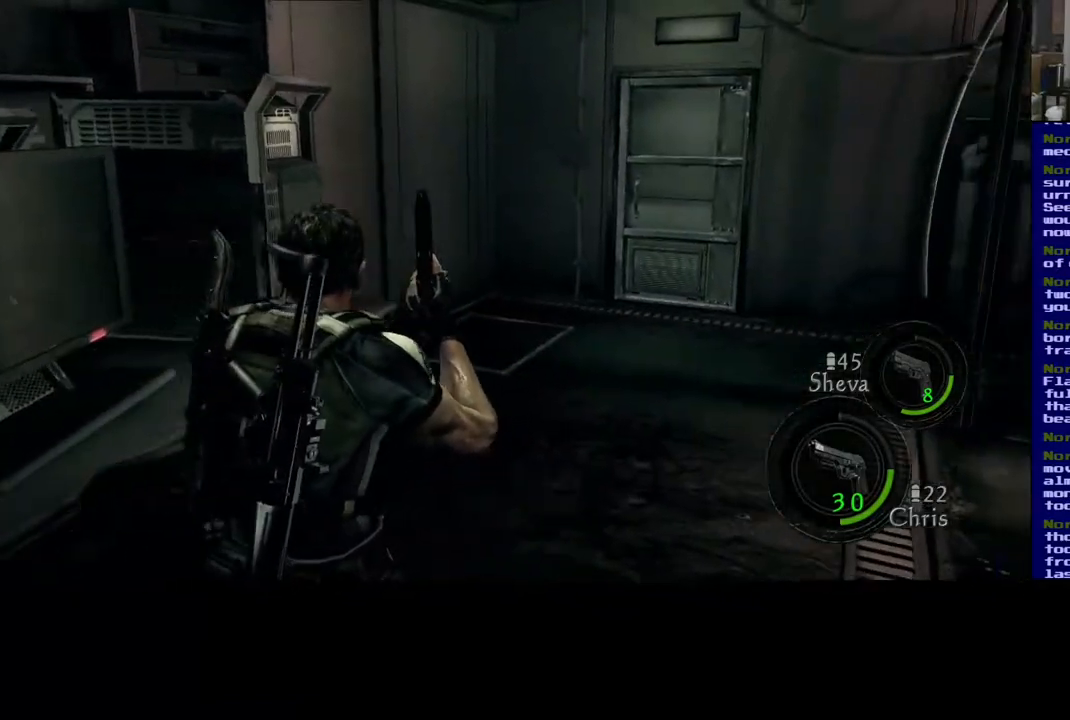
{"buttons": [], "left_stick": "up", "right_stick": "left", "events": [[133, "right_stick", "left"]]}
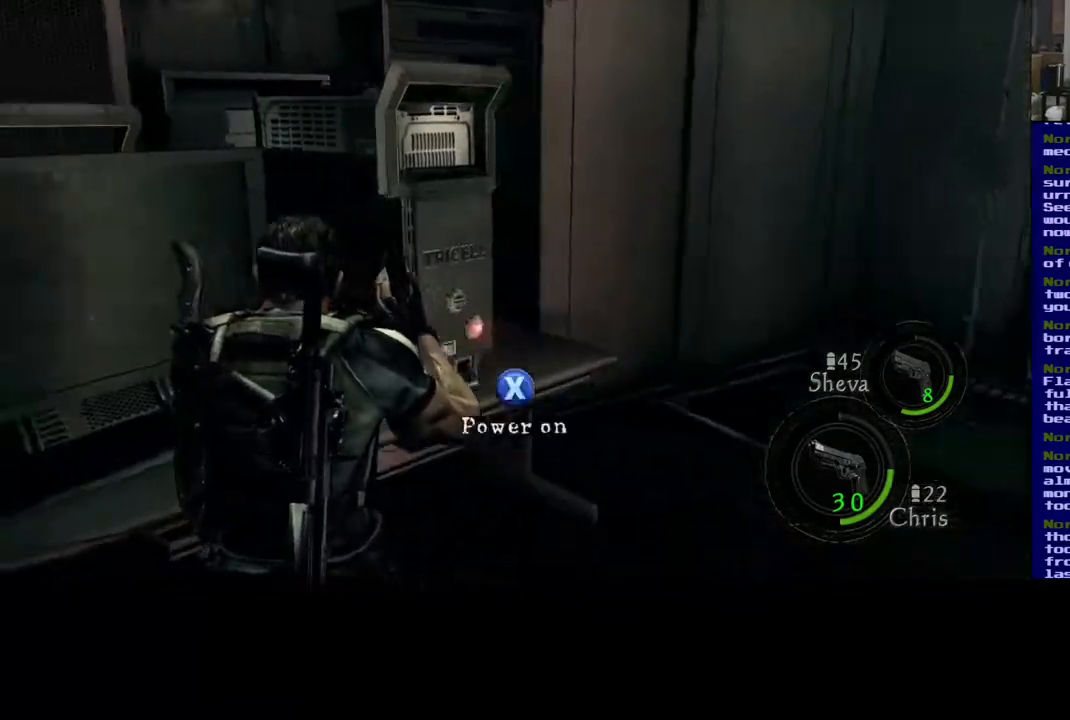
{"buttons": [], "left_stick": "up", "right_stick": "center", "events": [[67, "right_stick", "center"]]}
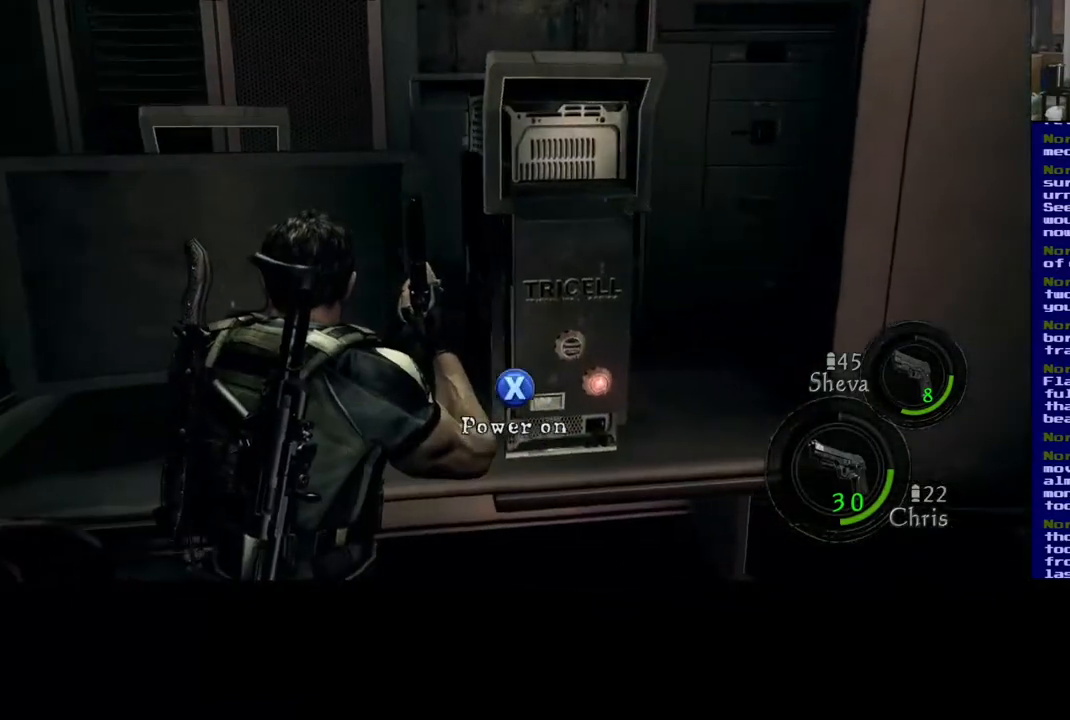
{"buttons": [], "left_stick": "center", "right_stick": "center", "events": [[50, "left_stick", "center"], [183, "X", "down"], [383, "X", "up"]]}